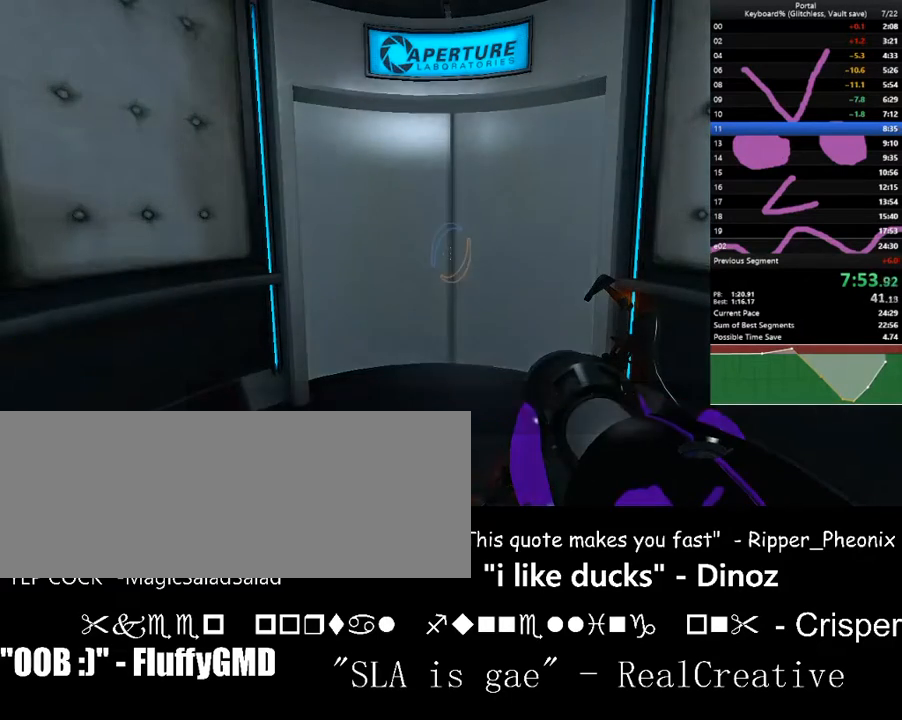
Gameplay with keyboard; each line is a JSON object with the keys held at the frame after it. "events" lists presses ("down") and releases ("up") of ".", "/", "0", "1", "2", "3", "4", "5", "6", "7", "8", "9", "a", "alt_l", "alt_r", "b", "backslash", "backspace", "c", "caps_lock", "comma", "ctrl_l", "ctrl_r", "d", "down", "e", "equals", "escape", "f", "f1", "f10", "f11", "f12", "f2", "f3", "f4", "f5", "f6", "f7", "f8", "f9", "g", "h", "i", "j", "k", "l", "lbracket", "left", "m", "minus", "n", "o", "p", "q", "quote", "r", "rbracket", "return", "right", "s", "semicolon", "shift_l", "shift_r", "space", "super", "t", "tab", "tilde", "u", "up", "v", "w", "x", "y" and "z" between this image and that frame as [ms after this image, input, new state], when the widget could be followed in between. No other keys are recorded. Mouse input is not recorded.
{"keys": ["w"], "events": [[233, "w", "down"]]}
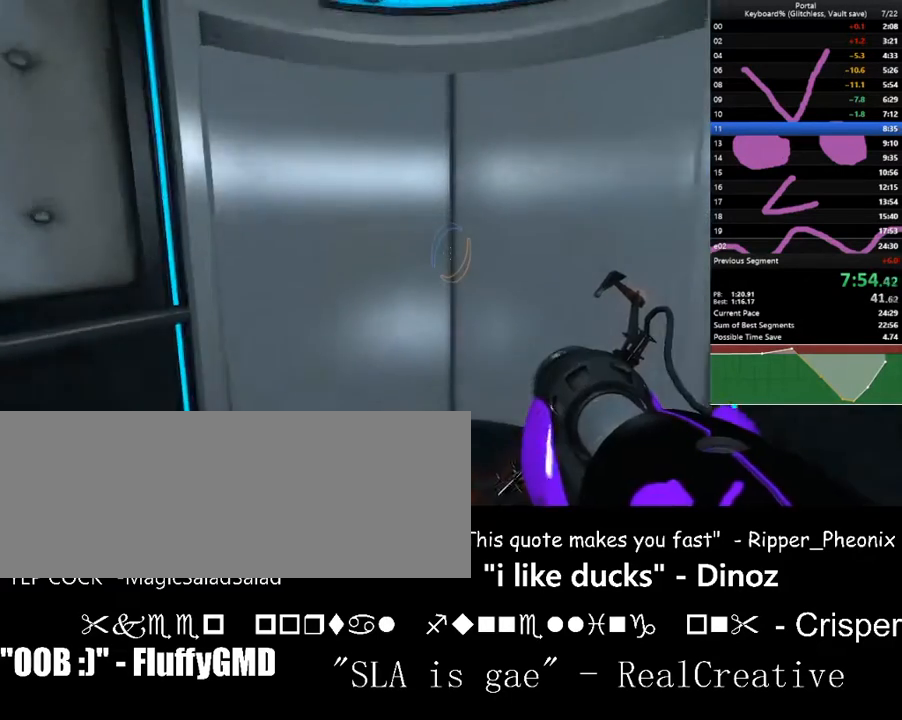
{"keys": ["w"], "events": [[200, "right", "down"], [233, "right", "up"]]}
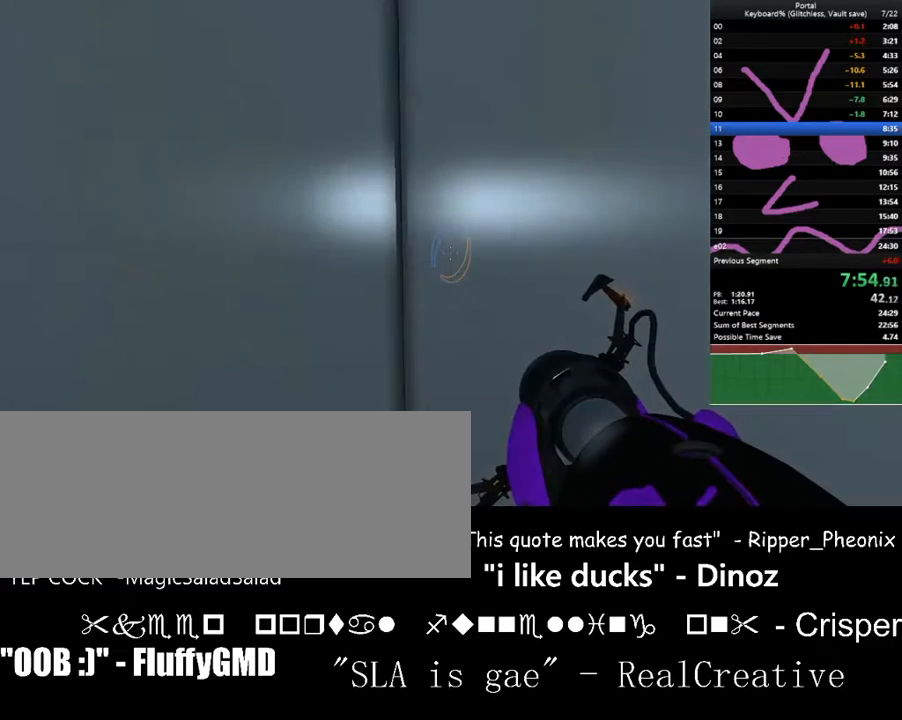
{"keys": ["w"], "events": []}
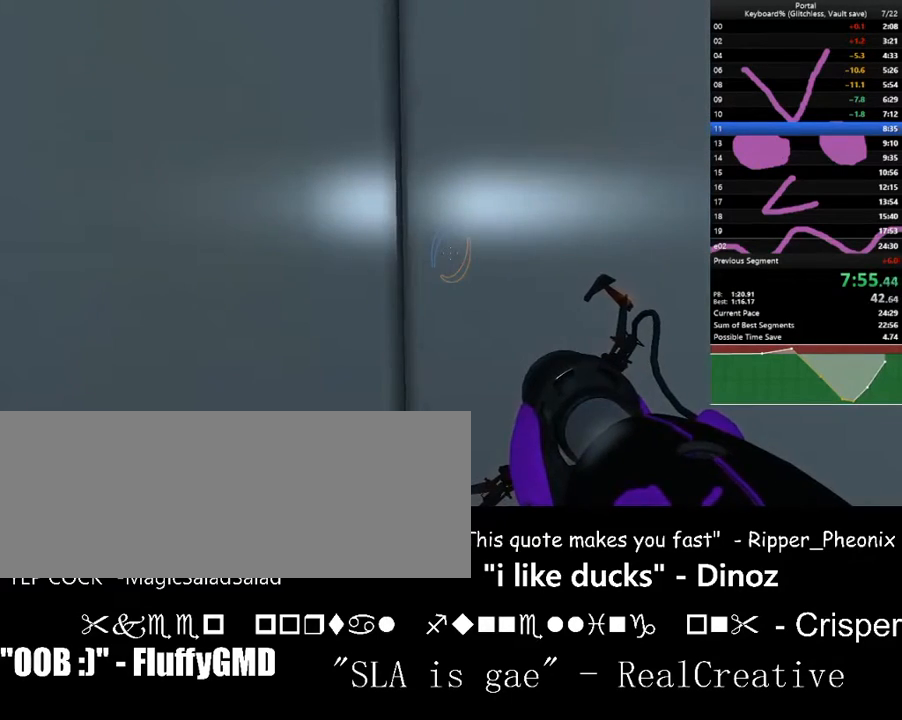
{"keys": ["w"], "events": []}
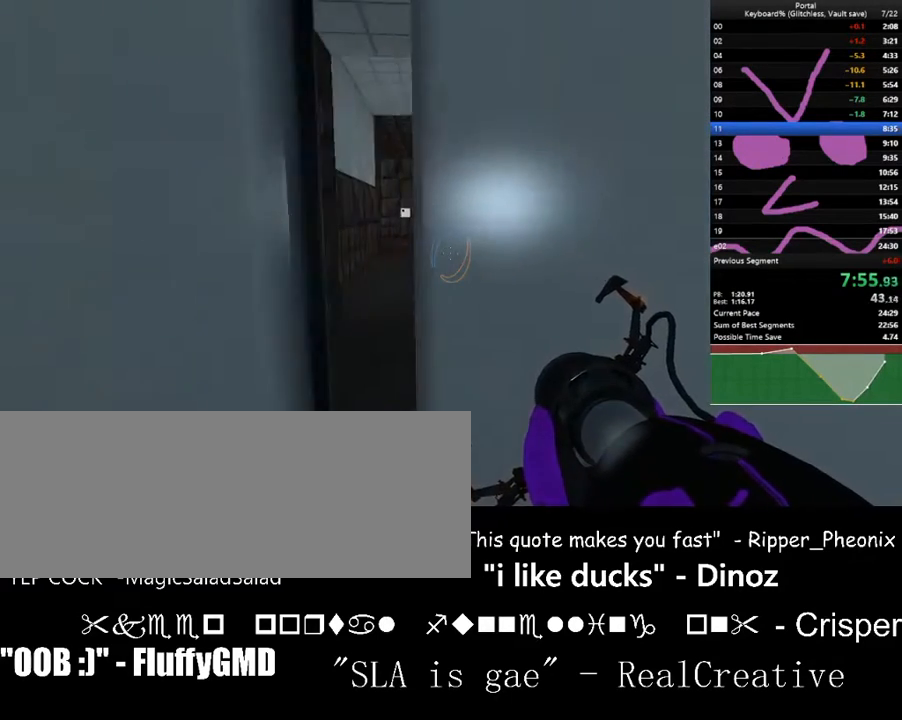
{"keys": ["w"], "events": [[267, "space", "down"], [467, "space", "up"]]}
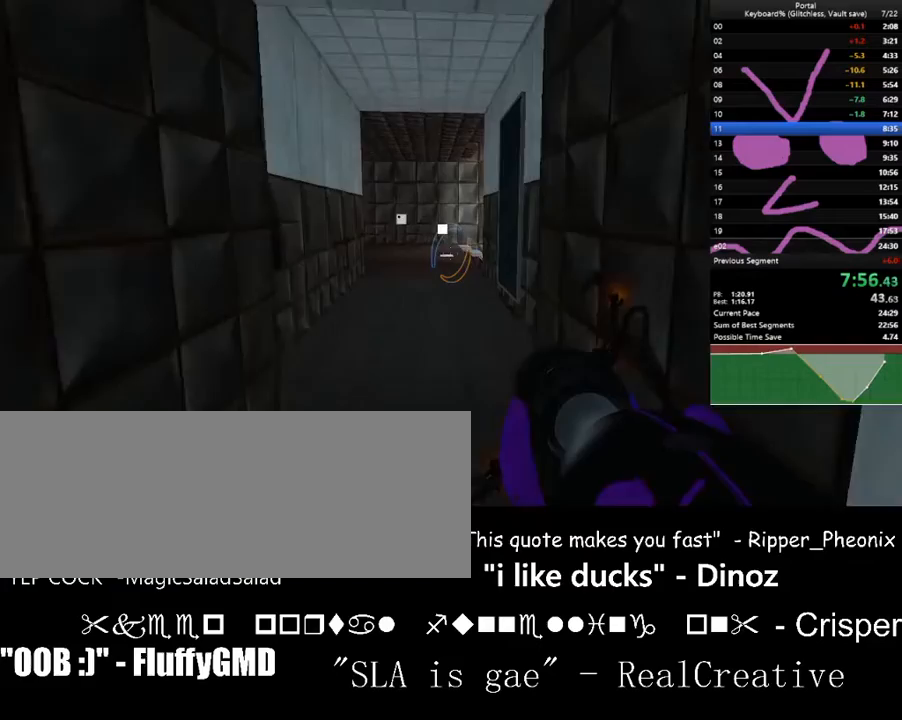
{"keys": ["space", "w"], "events": [[433, "space", "down"]]}
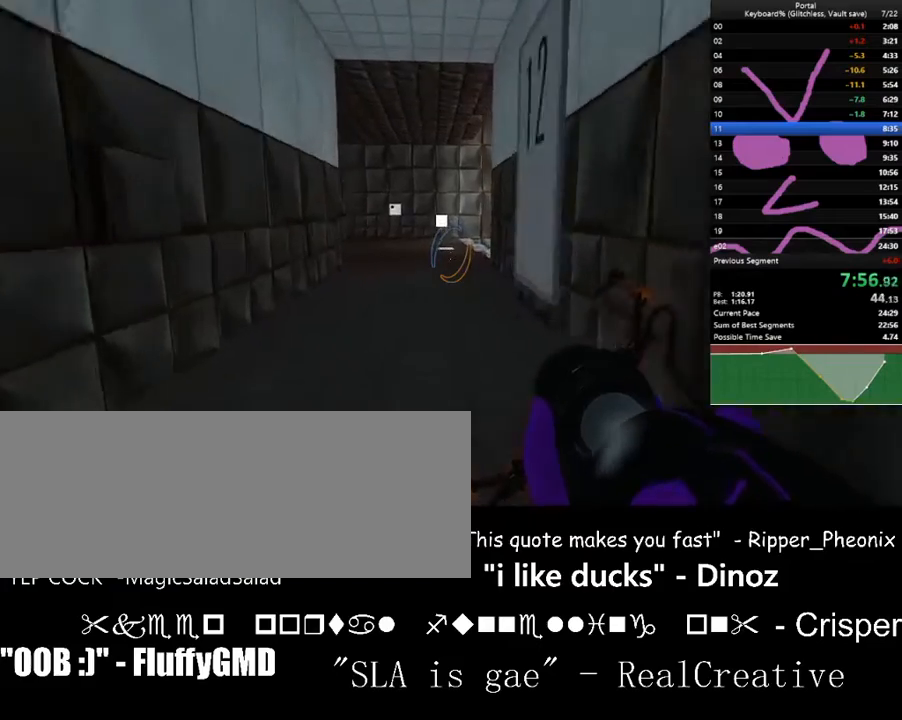
{"keys": ["w"], "events": [[33, "a", "down"], [133, "space", "up"], [400, "a", "up"]]}
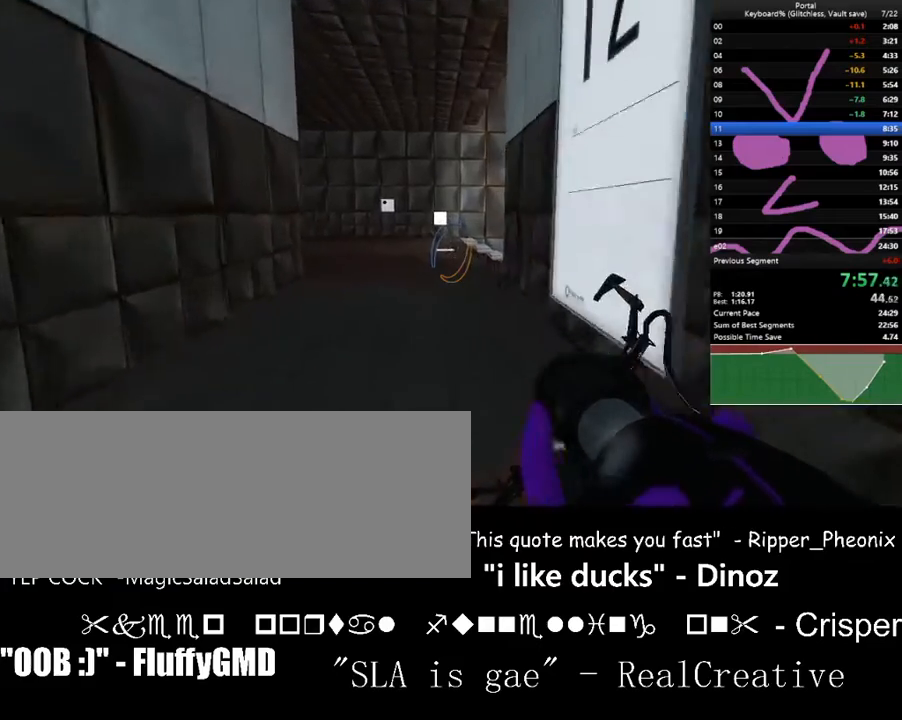
{"keys": ["w"], "events": [[33, "space", "down"], [133, "d", "down"], [233, "space", "up"], [367, "d", "up"]]}
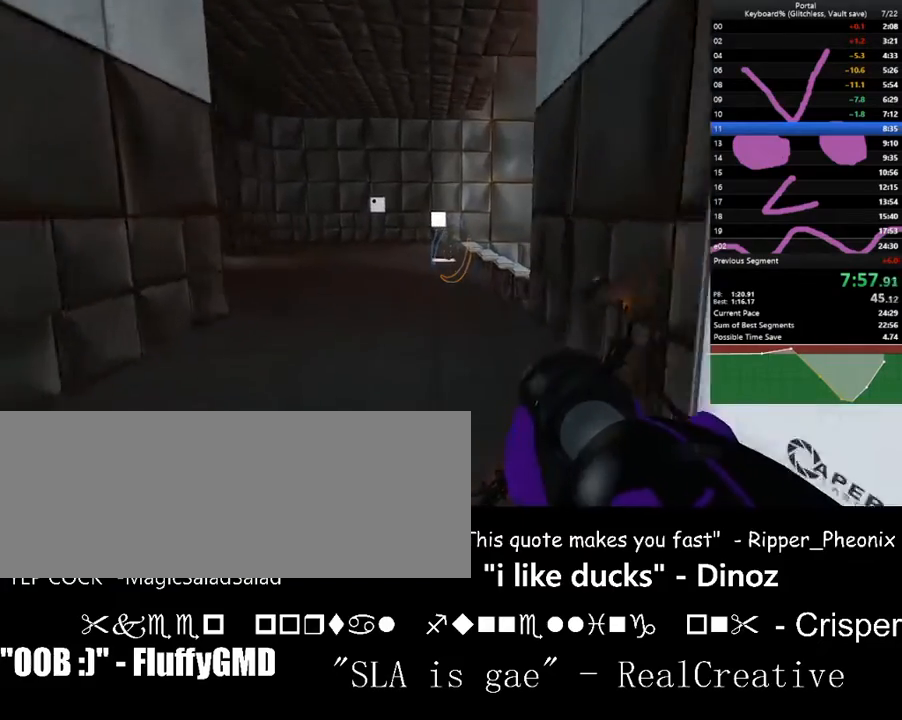
{"keys": ["a", "right", "w"], "events": [[100, "space", "down"], [167, "a", "down"], [300, "right", "down"], [300, "space", "up"]]}
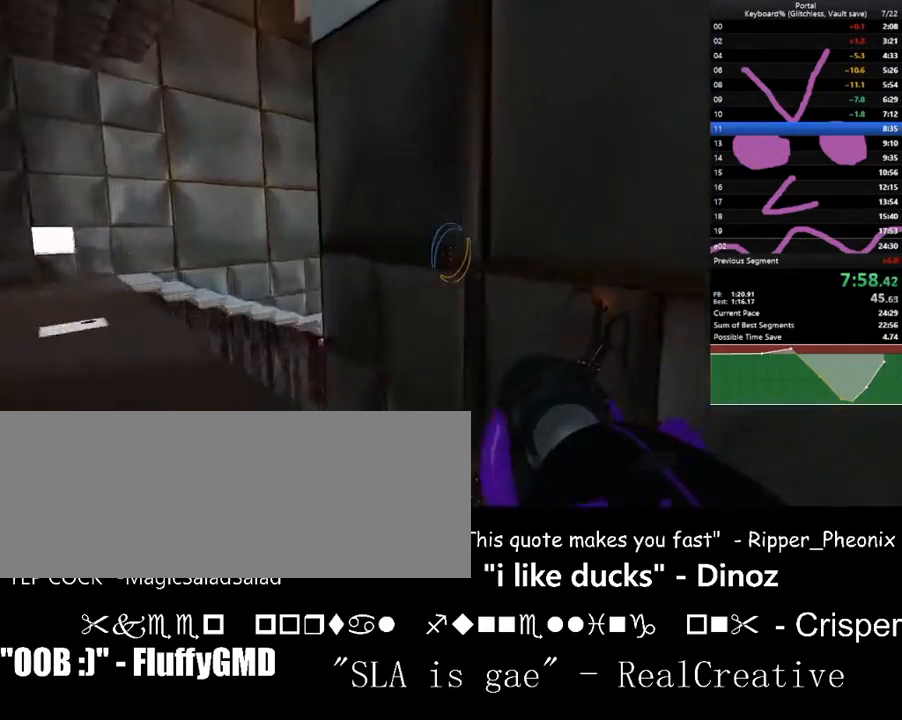
{"keys": ["a"], "events": [[33, "up", "down"], [67, "w", "up"], [167, "right", "up"], [233, "up", "up"], [400, "right", "down"], [467, "up", "down"], [500, "right", "up"], [500, "up", "up"]]}
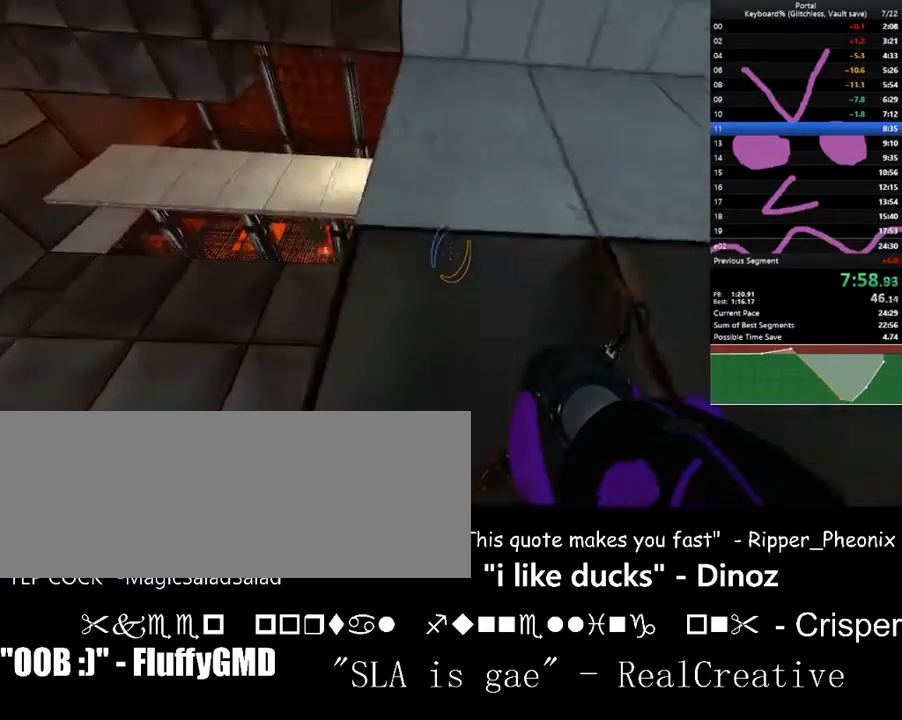
{"keys": ["w"], "events": [[433, "w", "down"], [467, "a", "up"]]}
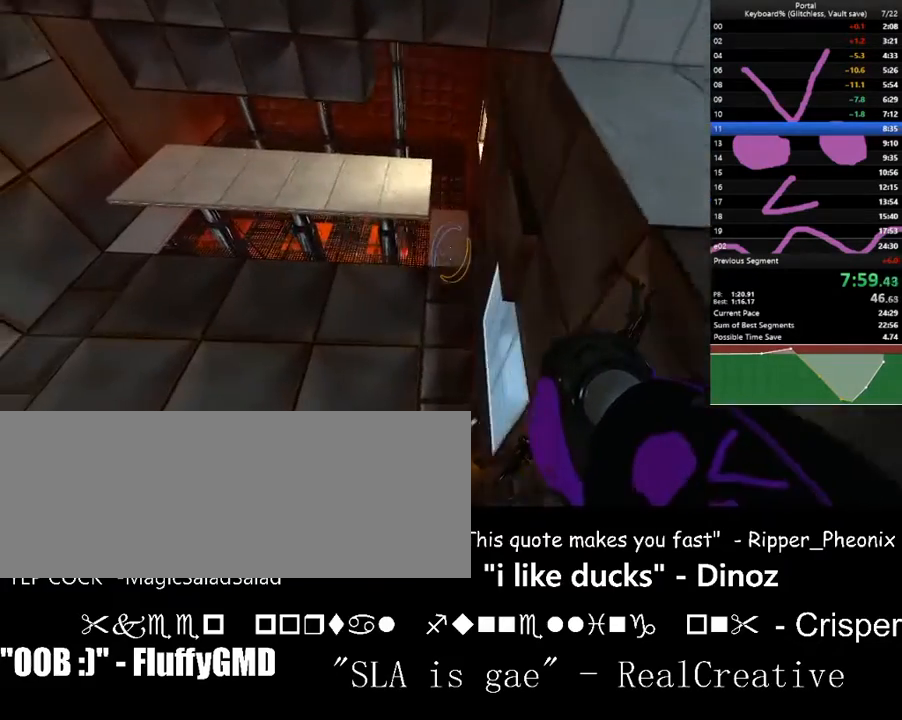
{"keys": [], "events": [[100, "up", "down"], [200, "up", "up"], [233, "w", "up"]]}
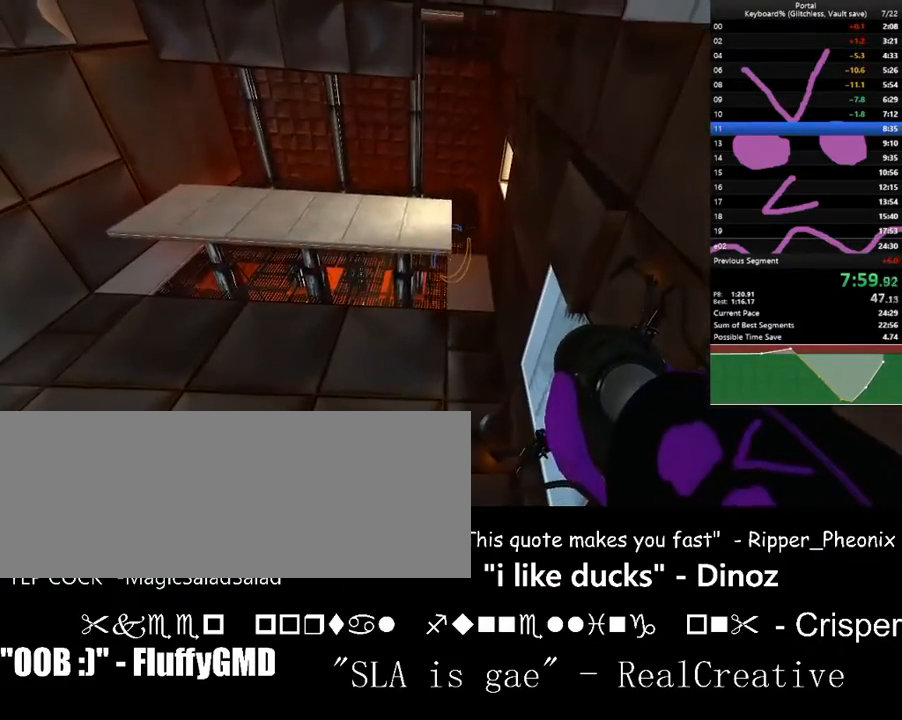
{"keys": ["w"], "events": [[300, "d", "down"], [400, "d", "up"], [467, "w", "down"]]}
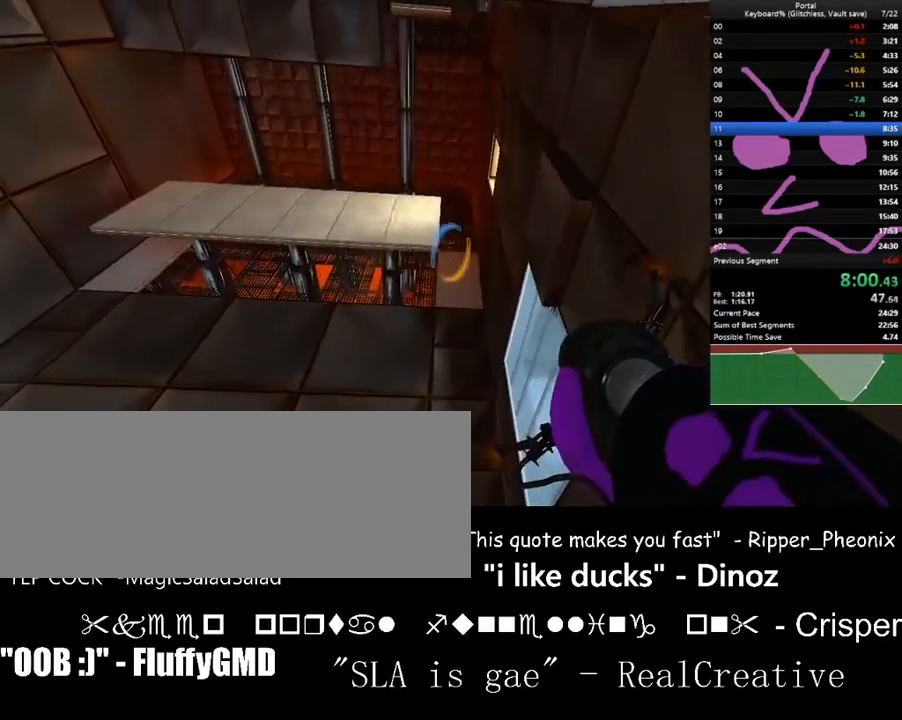
{"keys": ["down", "left"], "events": [[133, "f", "down"], [133, "w", "up"], [233, "f", "up"], [367, "left", "down"], [433, "down", "down"]]}
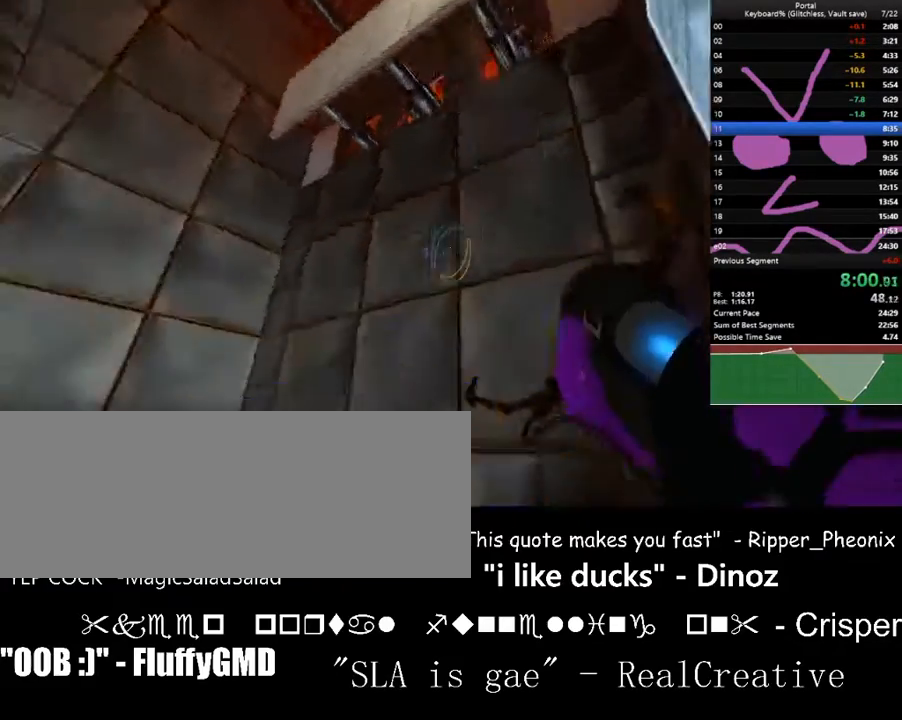
{"keys": ["w"], "events": [[267, "a", "down"], [300, "a", "up"], [300, "w", "down"], [333, "left", "up"], [400, "down", "up"]]}
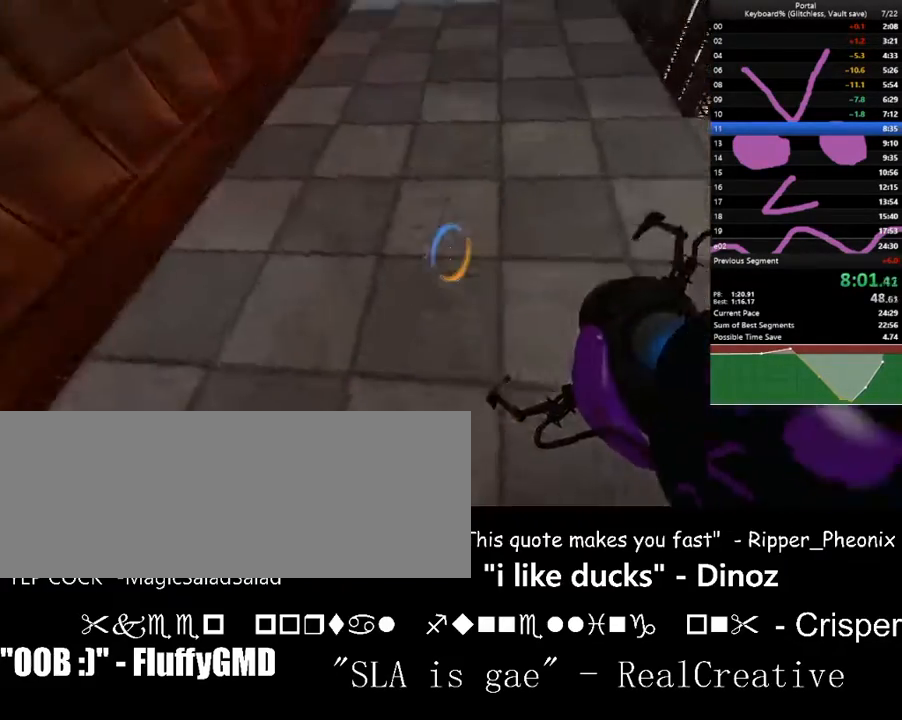
{"keys": ["down", "right"], "events": [[133, "right", "down"], [167, "c", "down"], [167, "right", "up"], [267, "c", "up"], [467, "a", "down"], [467, "right", "down"], [500, "a", "up"], [500, "down", "down"], [500, "w", "up"]]}
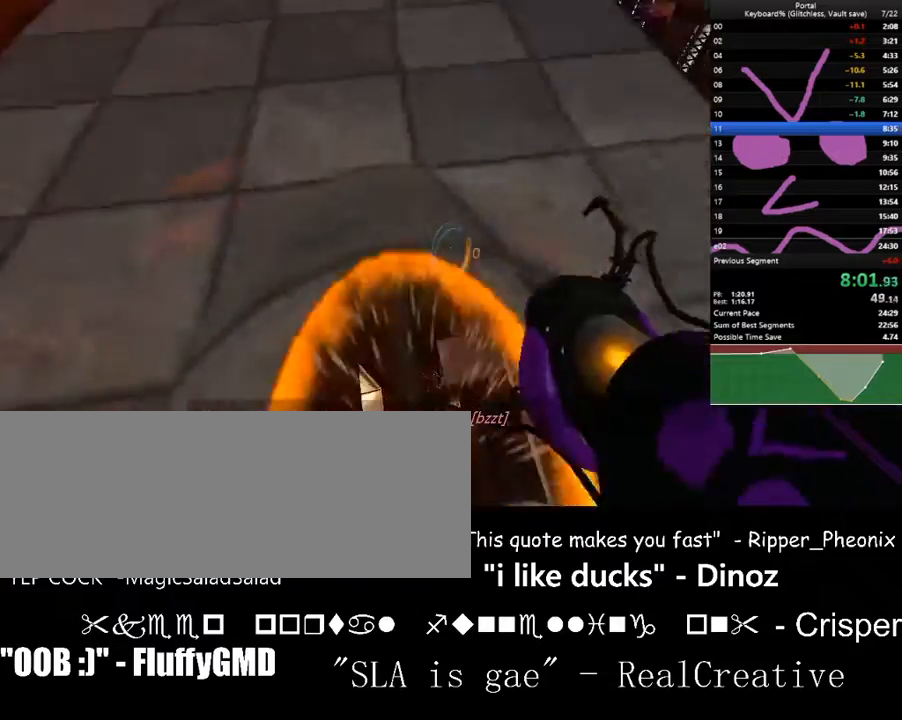
{"keys": [], "events": [[33, "down", "up"], [33, "right", "up"]]}
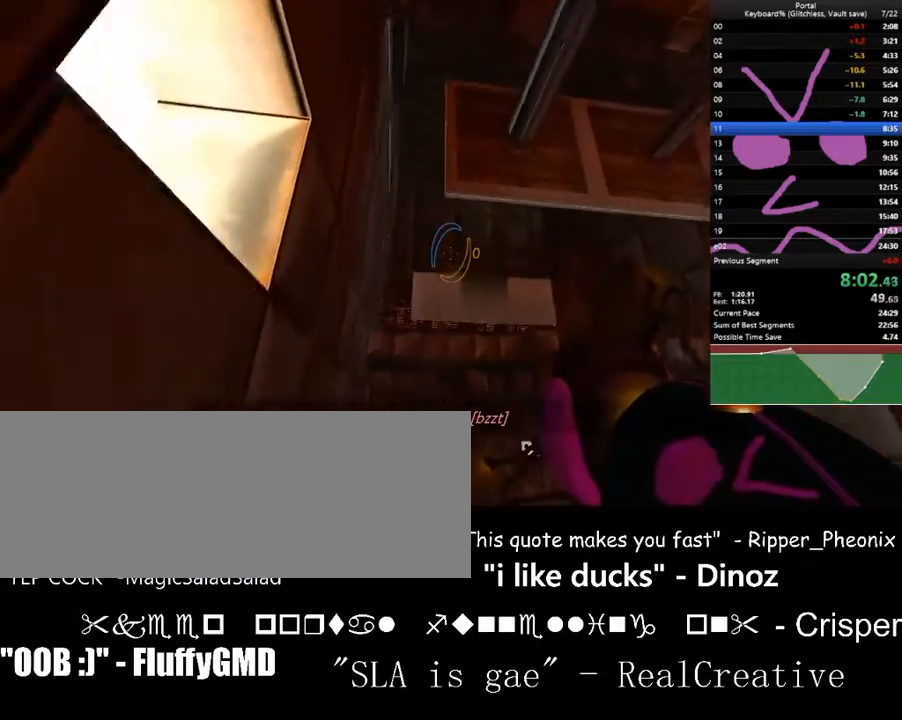
{"keys": ["d", "down", "s"], "events": [[267, "f", "down"], [333, "f", "up"], [433, "s", "down"], [500, "d", "down"], [500, "down", "down"]]}
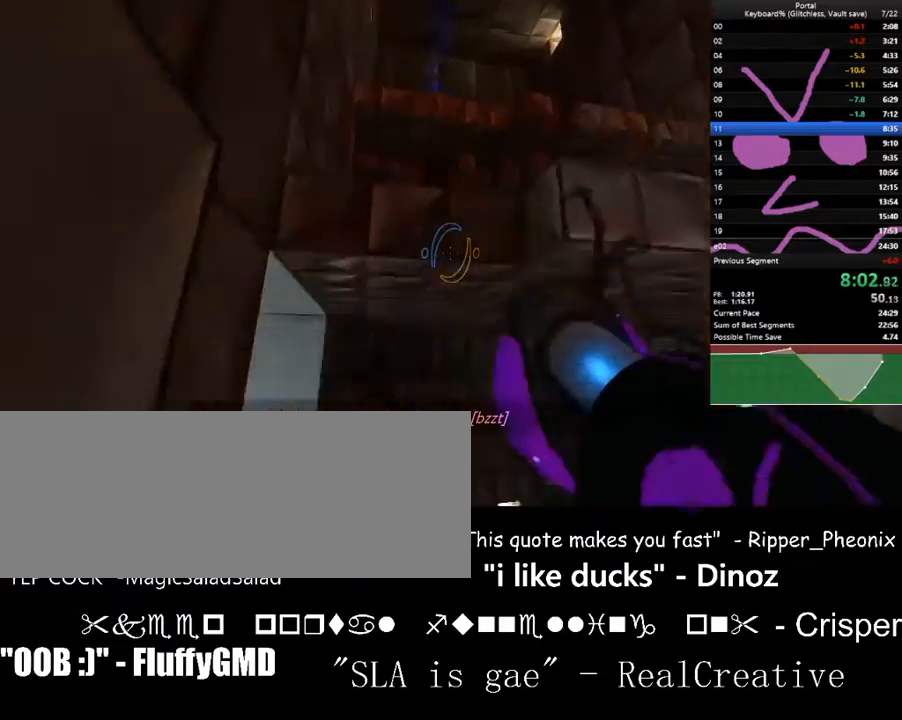
{"keys": [], "events": [[33, "right", "down"], [367, "down", "up"], [367, "right", "up"], [500, "d", "up"], [500, "s", "up"]]}
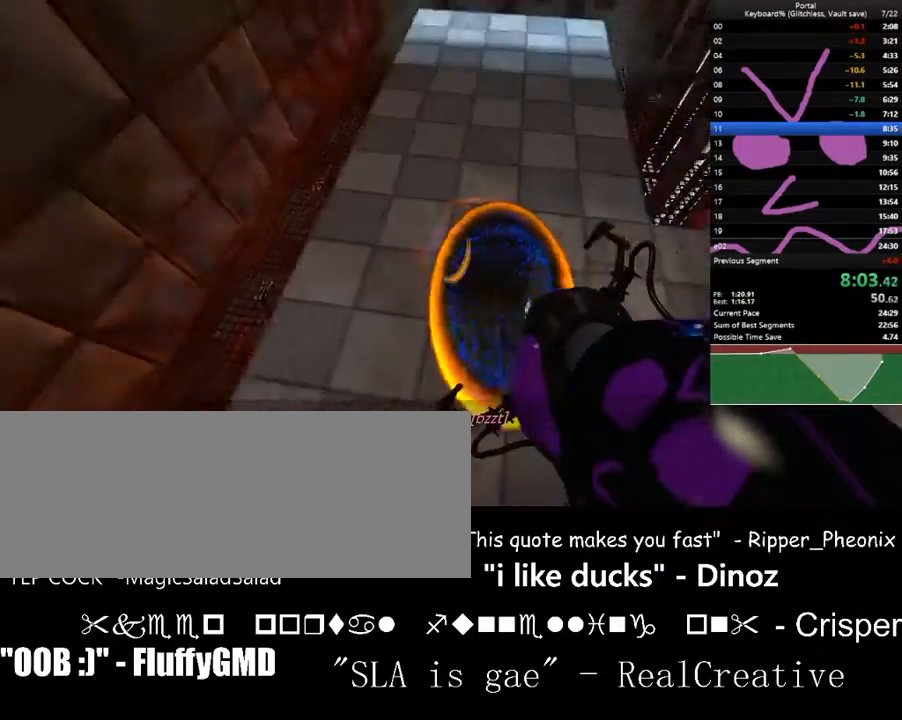
{"keys": ["w"], "events": [[267, "c", "down"], [367, "c", "up"], [467, "w", "down"]]}
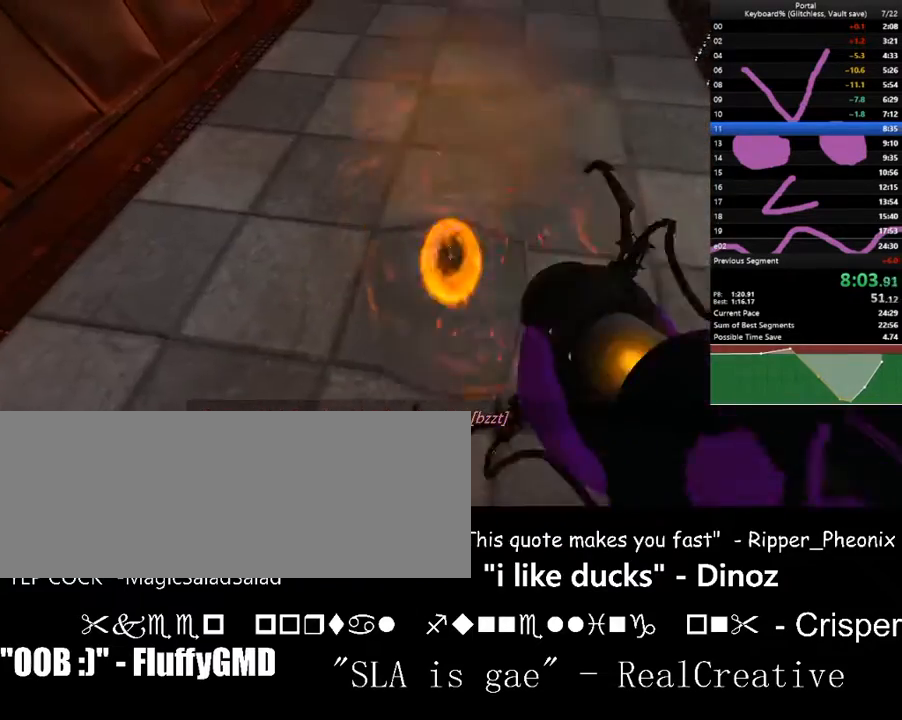
{"keys": [], "events": [[333, "w", "up"]]}
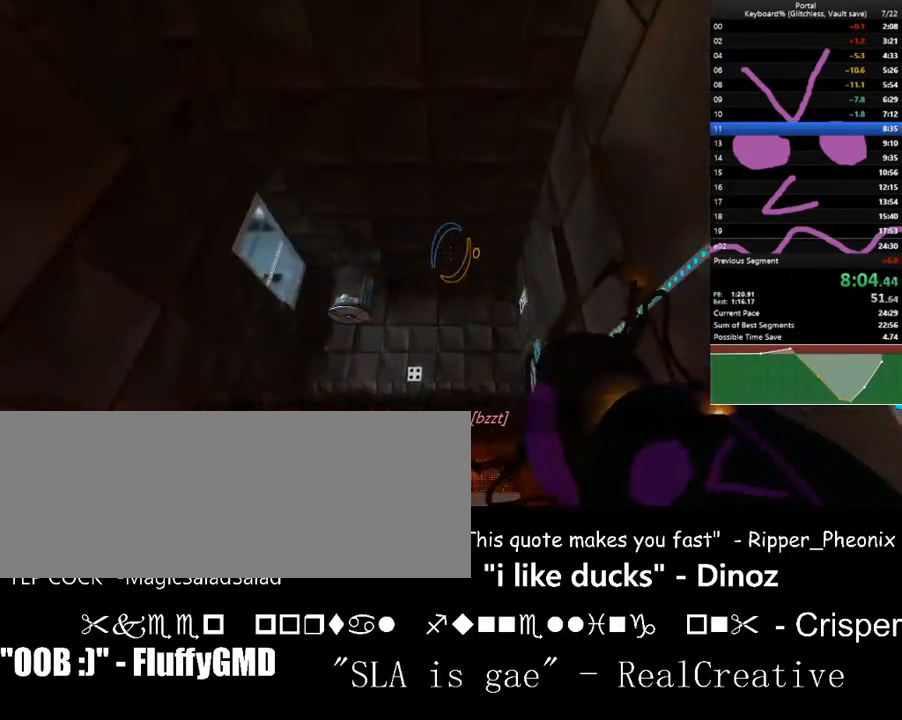
{"keys": ["d", "left"], "events": [[33, "left", "down"], [67, "d", "down"]]}
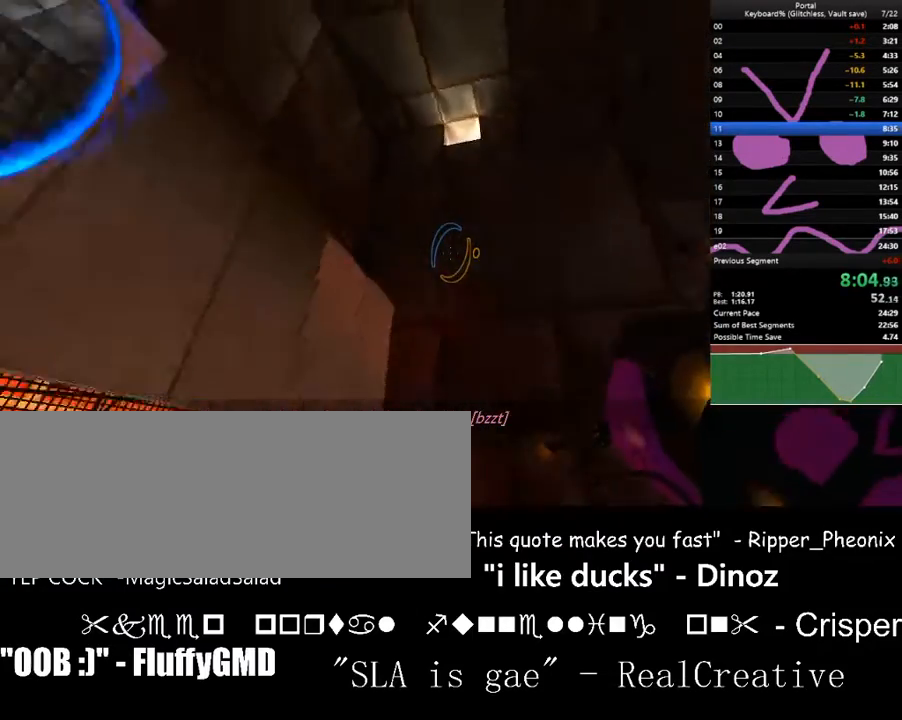
{"keys": ["a", "left"], "events": [[200, "down", "down"], [200, "left", "up"], [267, "down", "up"], [433, "d", "up"], [433, "up", "down"], [467, "a", "down"], [500, "left", "down"], [500, "up", "up"]]}